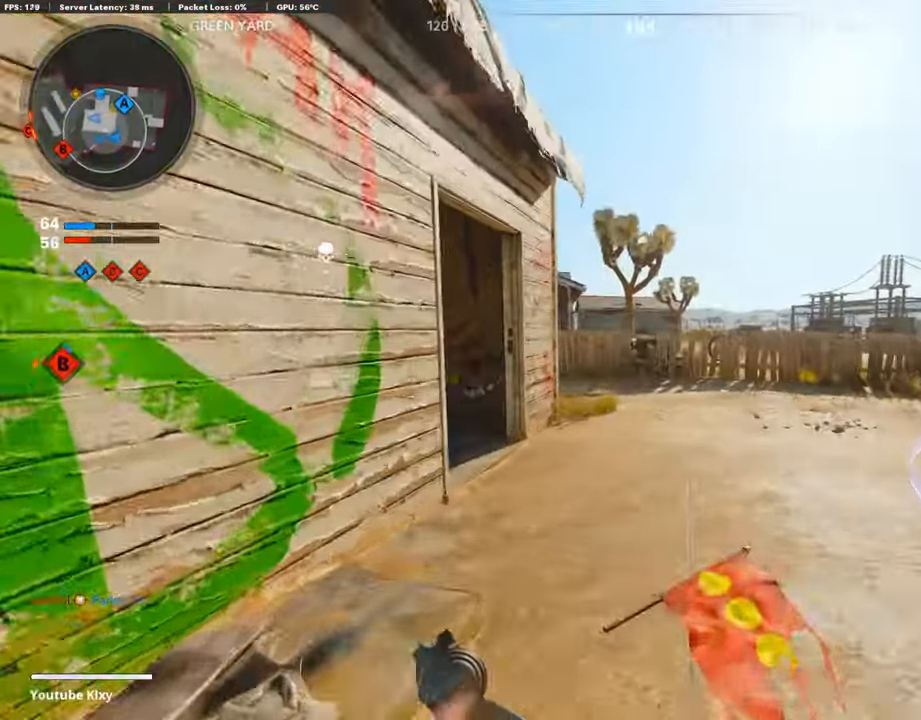
Gameplay with a controller (PlayStation layout); each line is a JSON object with the inputs held at the frame after it. "events" lists button and stick changes between this image and that frame as [ms after this image, input, new state], when the widget could be followed in between.
{"buttons": [], "left_stick": "up", "right_stick": "left", "events": [[168, "right_stick", "left"]]}
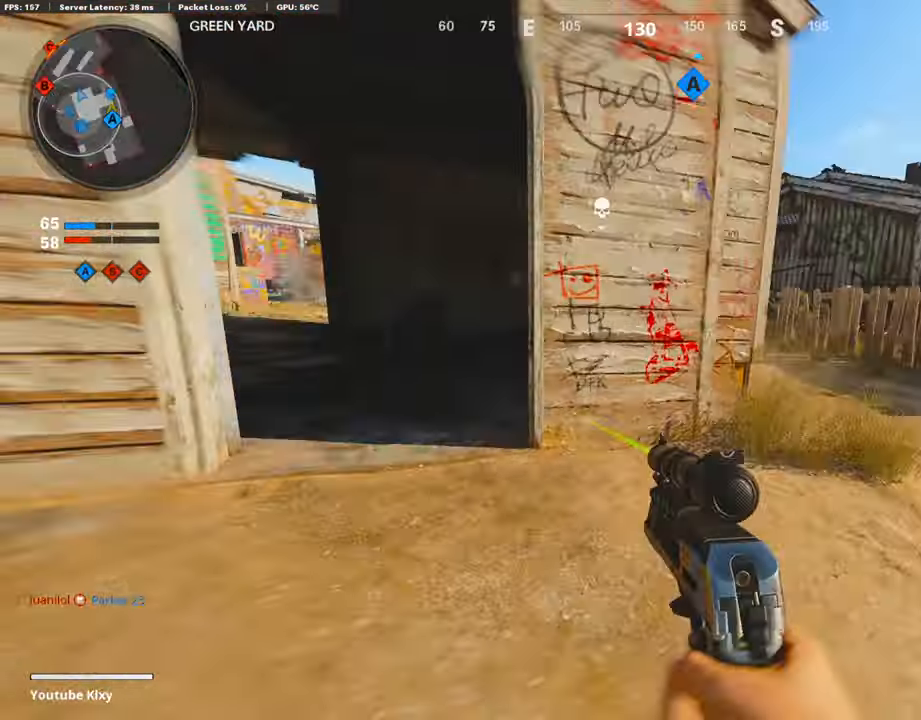
{"buttons": [], "left_stick": "up-right", "right_stick": "center", "events": [[420, "left_stick", "up-right"], [420, "right_stick", "center"]]}
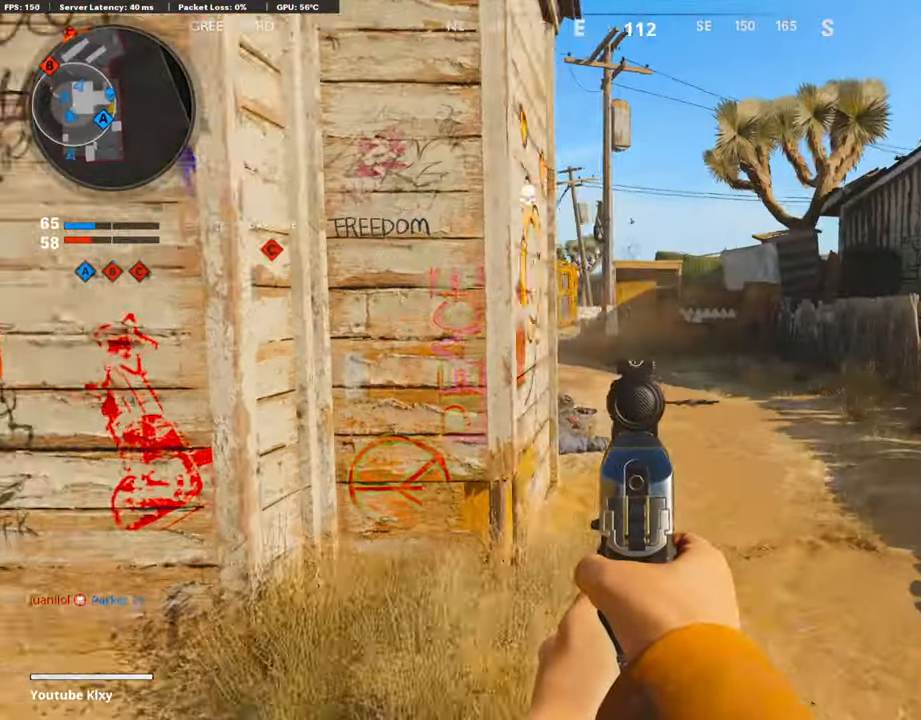
{"buttons": ["L1"], "left_stick": "up-right", "right_stick": "left", "events": [[319, "L1", "down"], [403, "right_stick", "left"]]}
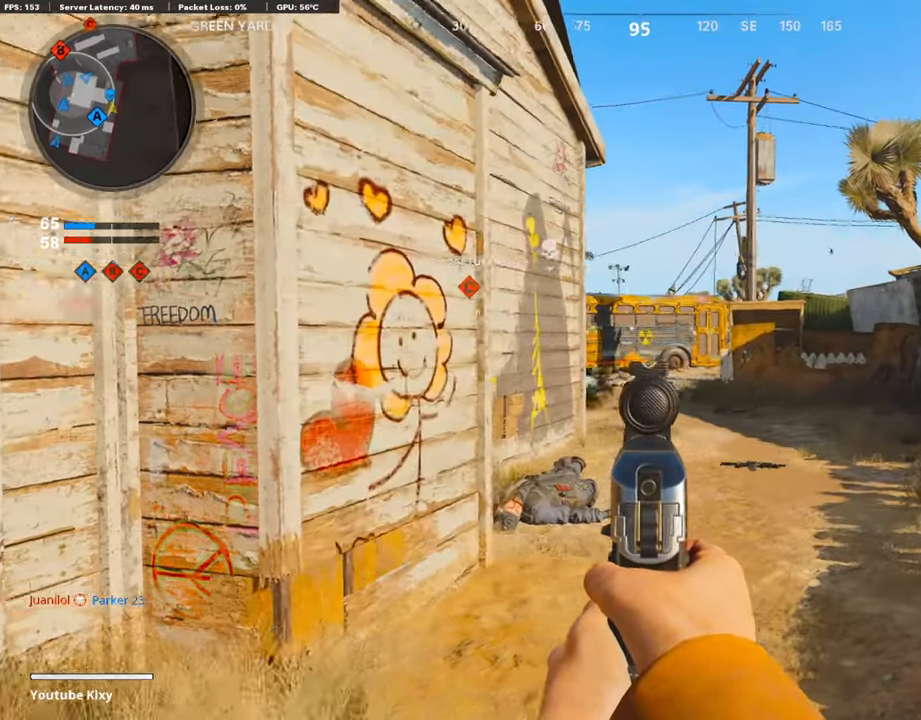
{"buttons": ["L3"], "left_stick": "up-left", "right_stick": "center", "events": [[302, "left_stick", "down-left"], [319, "L1", "up"], [437, "left_stick", "up-left"], [437, "right_stick", "center"], [453, "L3", "down"]]}
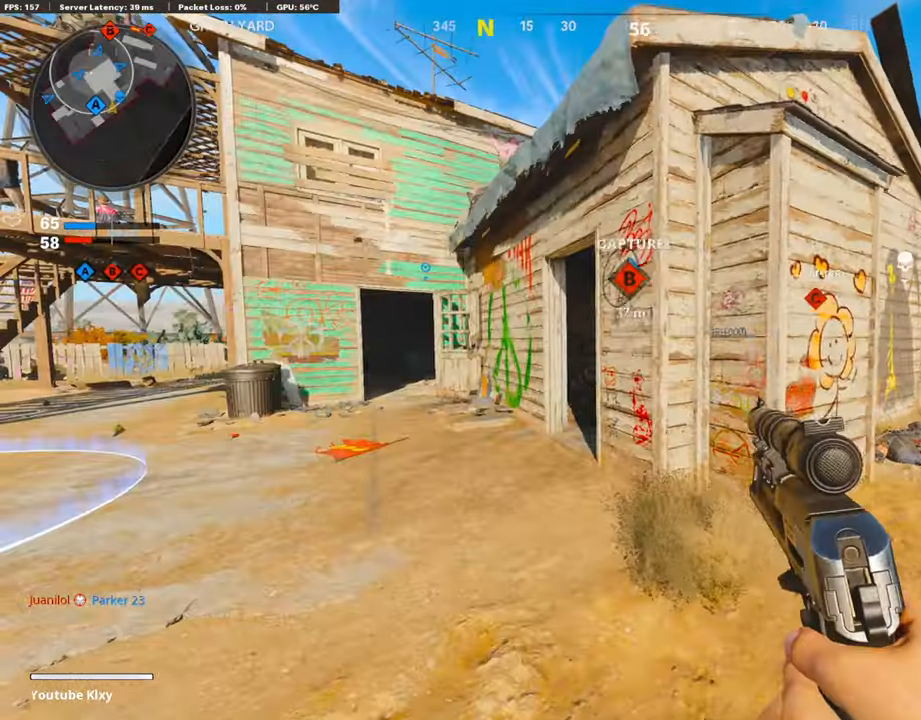
{"buttons": ["L1"], "left_stick": "up-left", "right_stick": "center", "events": [[118, "right_stick", "right"], [269, "L1", "down"], [269, "L3", "up"], [269, "right_stick", "center"]]}
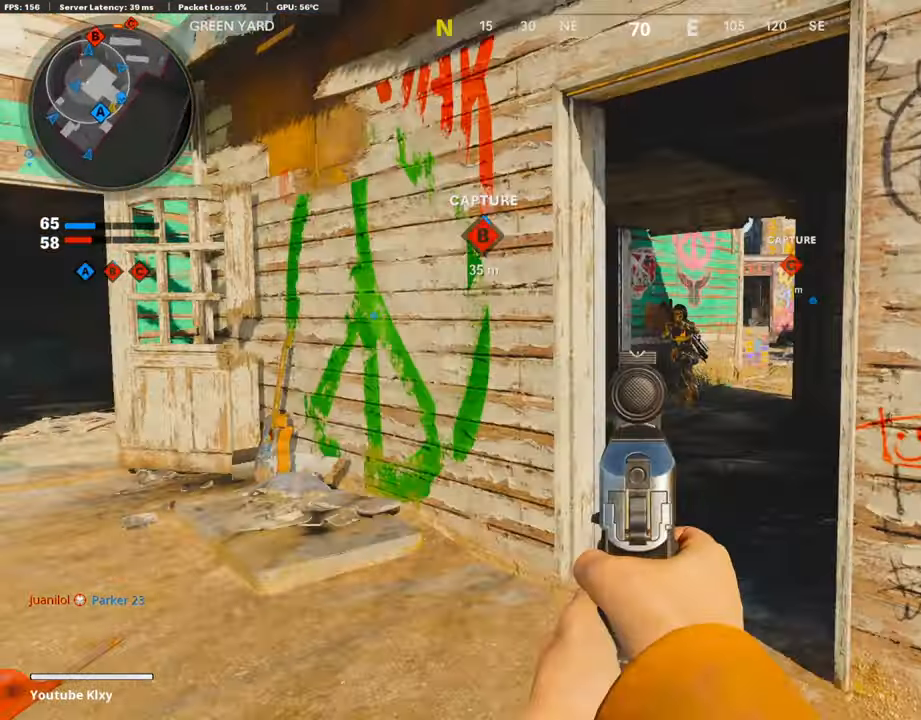
{"buttons": ["L1"], "left_stick": "left", "right_stick": "right", "events": [[168, "left_stick", "left"], [185, "right_stick", "right"]]}
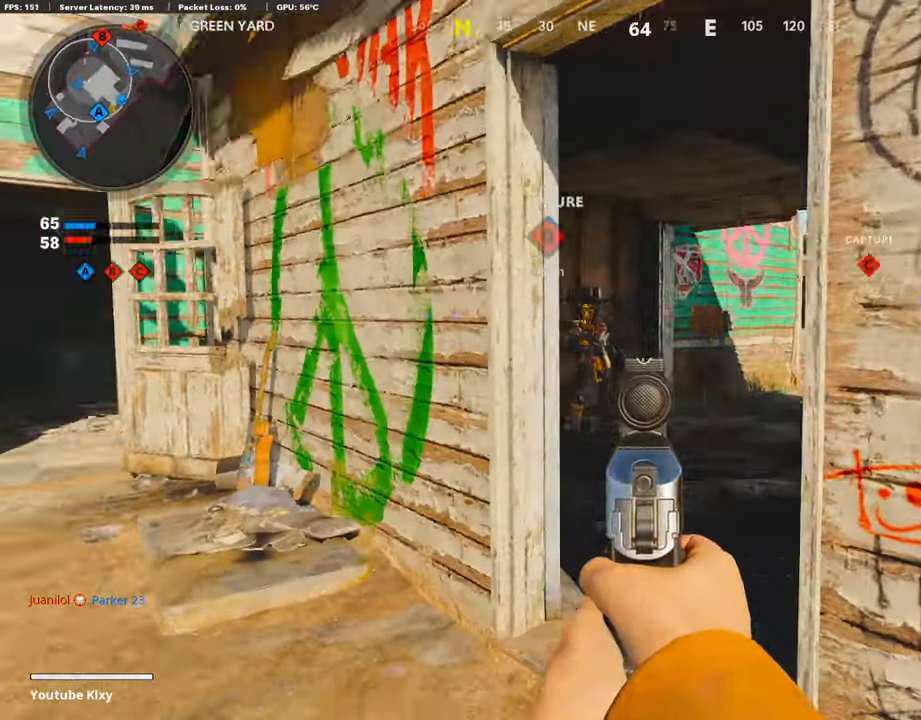
{"buttons": ["L3"], "left_stick": "up", "right_stick": "center", "events": [[185, "R1", "down"], [185, "left_stick", "down-right"], [185, "right_stick", "up-right"], [218, "L1", "up"], [370, "R1", "up"], [370, "left_stick", "up-right"], [370, "right_stick", "right"], [387, "L3", "down"], [471, "left_stick", "up"], [471, "right_stick", "center"]]}
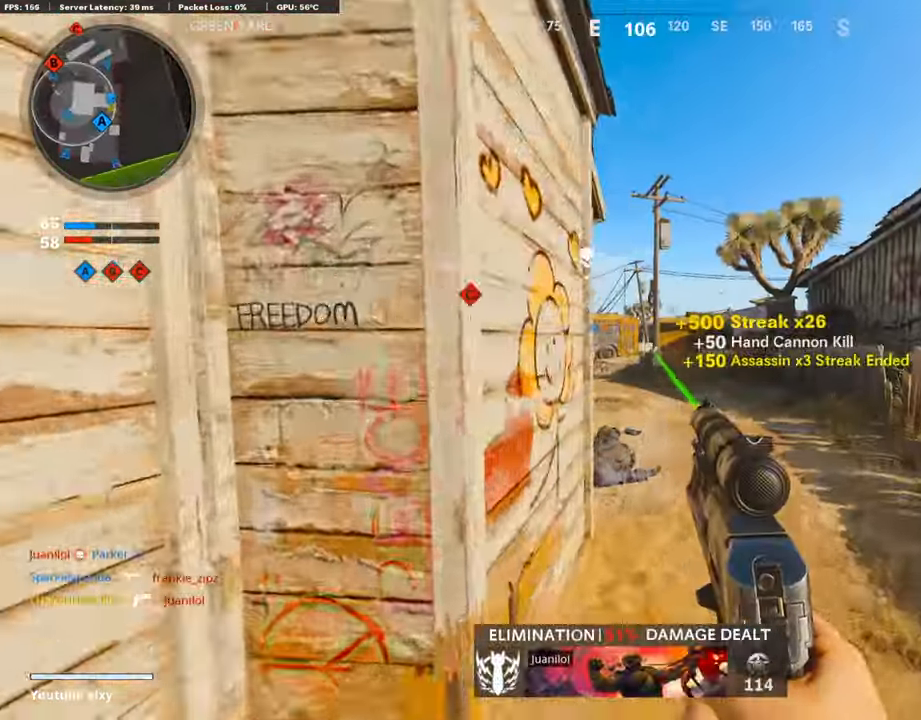
{"buttons": ["L1"], "left_stick": "left", "right_stick": "center", "events": [[118, "L3", "up"], [168, "right_stick", "left"], [235, "right_stick", "center"], [420, "L1", "down"], [487, "left_stick", "left"]]}
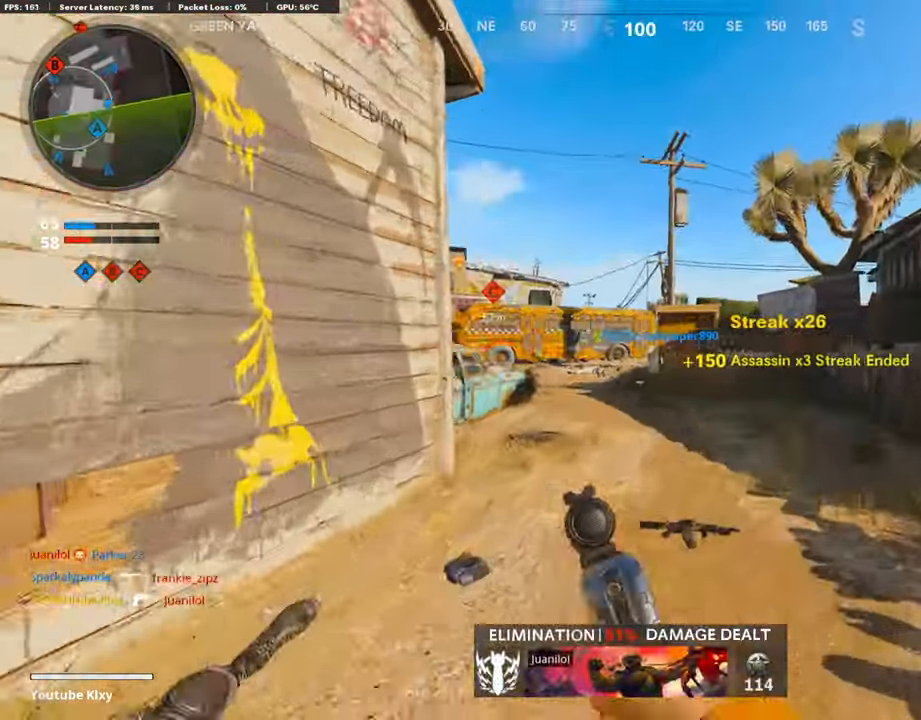
{"buttons": ["L3"], "left_stick": "up-right", "right_stick": "left", "events": [[135, "L1", "up"], [135, "left_stick", "up"], [135, "right_stick", "left"], [168, "L3", "down"], [185, "left_stick", "up-right"], [269, "right_stick", "center"], [504, "right_stick", "left"]]}
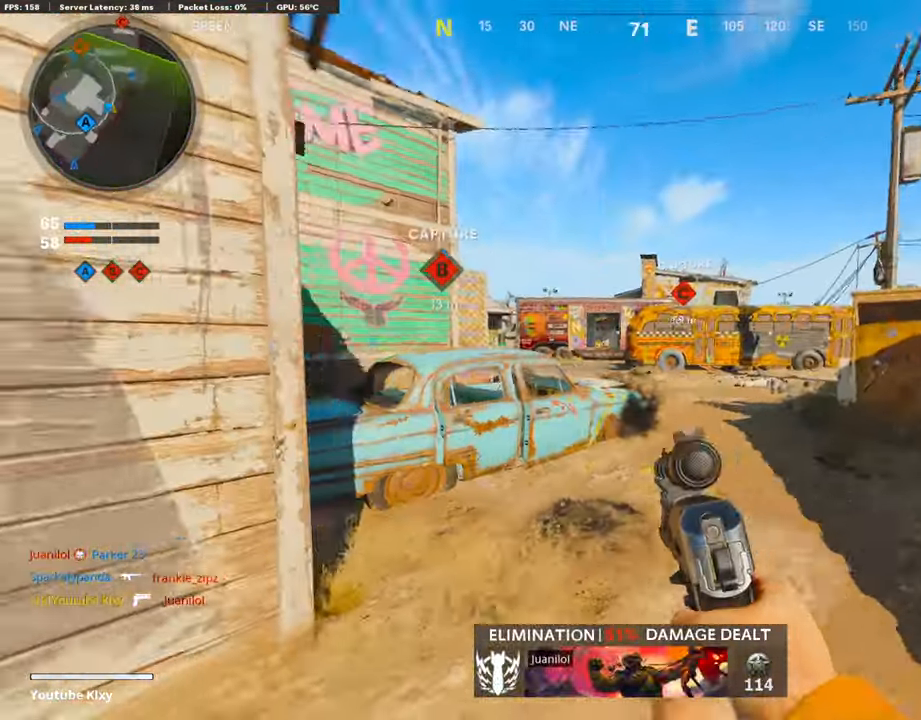
{"buttons": ["L3", "R3"], "left_stick": "up-right", "right_stick": "center", "events": [[68, "R3", "down"], [68, "right_stick", "center"]]}
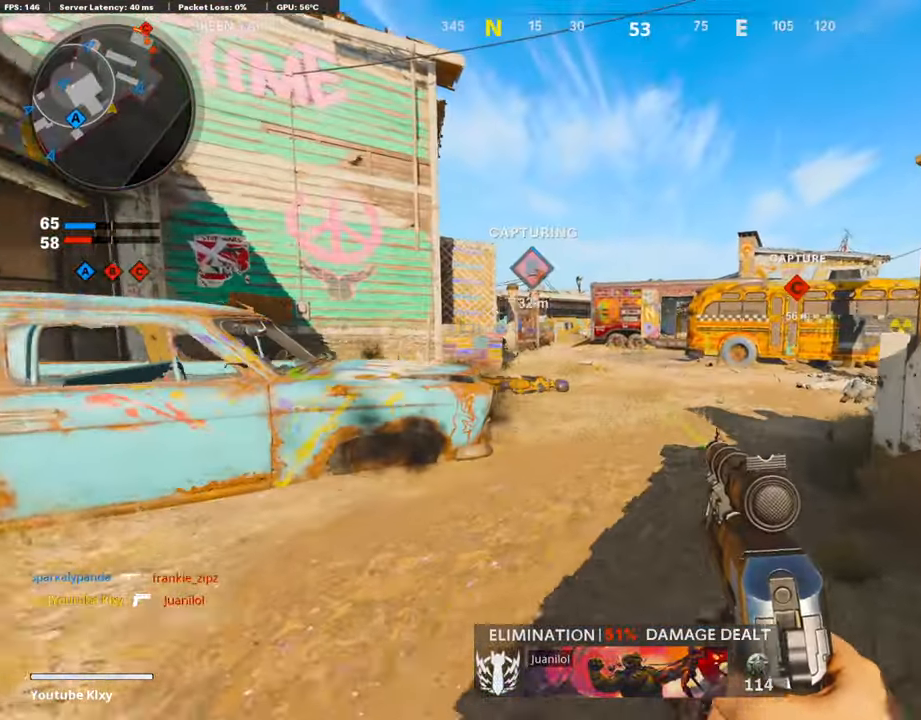
{"buttons": [], "left_stick": "up-right", "right_stick": "center", "events": [[269, "R3", "up"], [269, "left_stick", "up"], [286, "L3", "up"], [370, "left_stick", "up-right"], [370, "right_stick", "down-right"], [454, "right_stick", "center"]]}
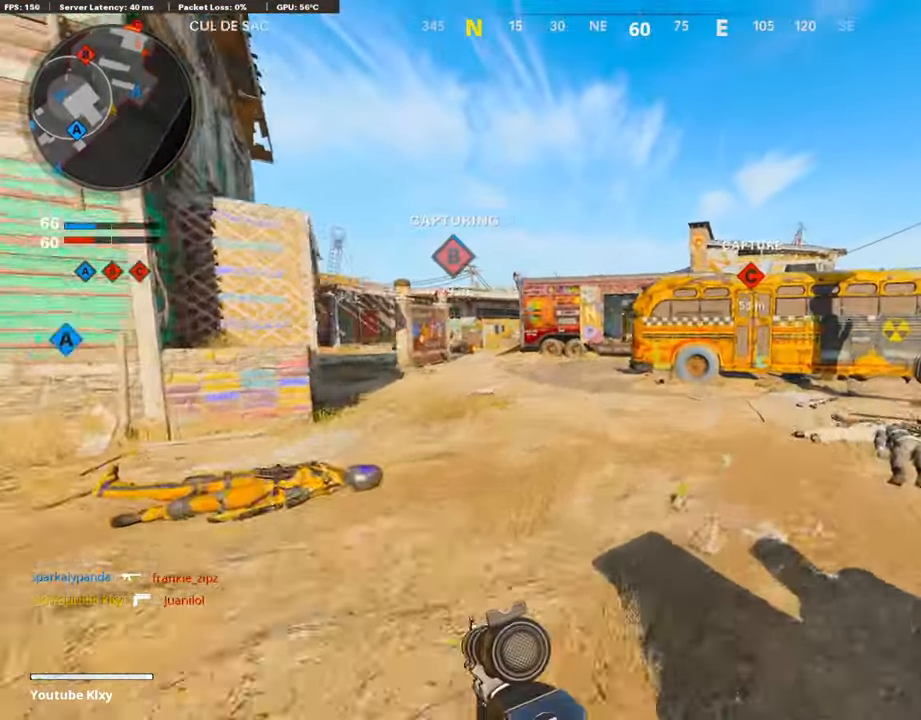
{"buttons": [], "left_stick": "up-right", "right_stick": "right", "events": [[51, "CROSS", "down"], [135, "CROSS", "up"], [269, "left_stick", "center"], [269, "right_stick", "right"], [420, "left_stick", "up-right"]]}
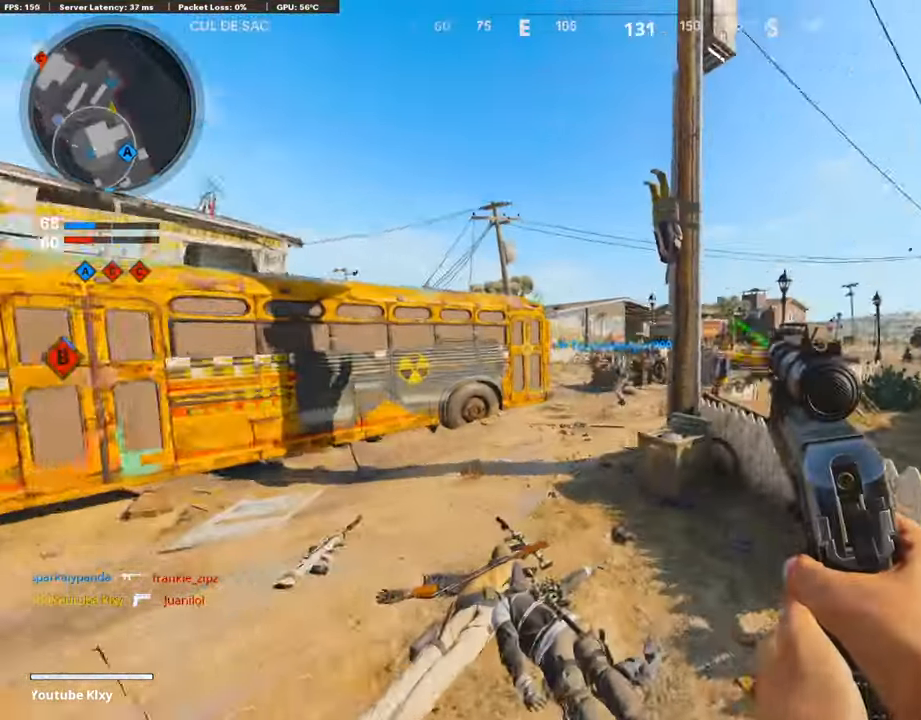
{"buttons": [], "left_stick": "up-left", "right_stick": "center", "events": [[117, "R3", "down"], [151, "right_stick", "center"], [252, "R3", "up"], [252, "left_stick", "up-left"]]}
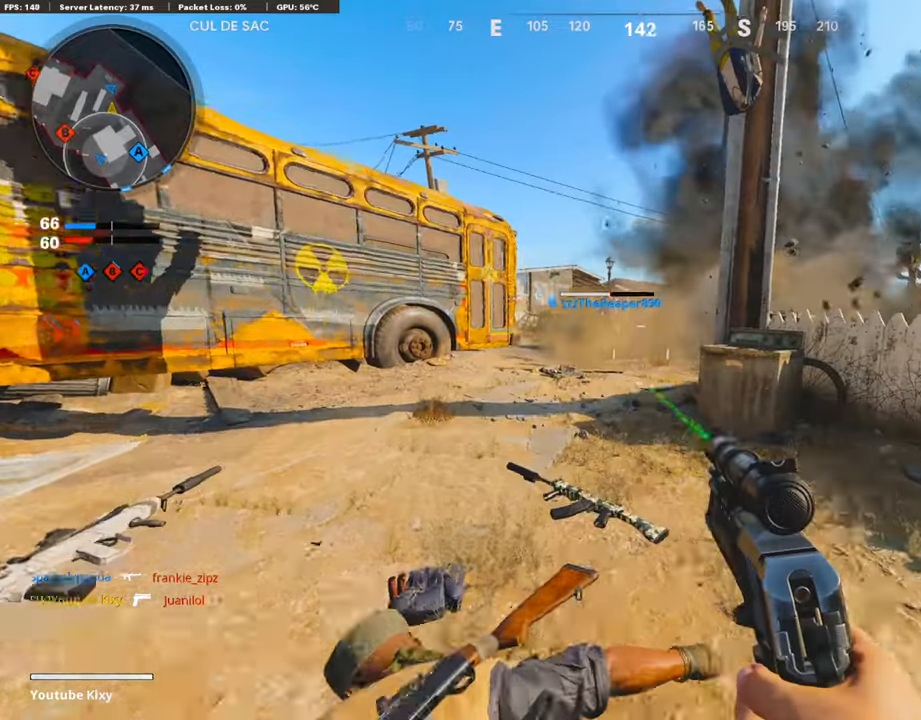
{"buttons": [], "left_stick": "up", "right_stick": "center", "events": [[118, "left_stick", "up"]]}
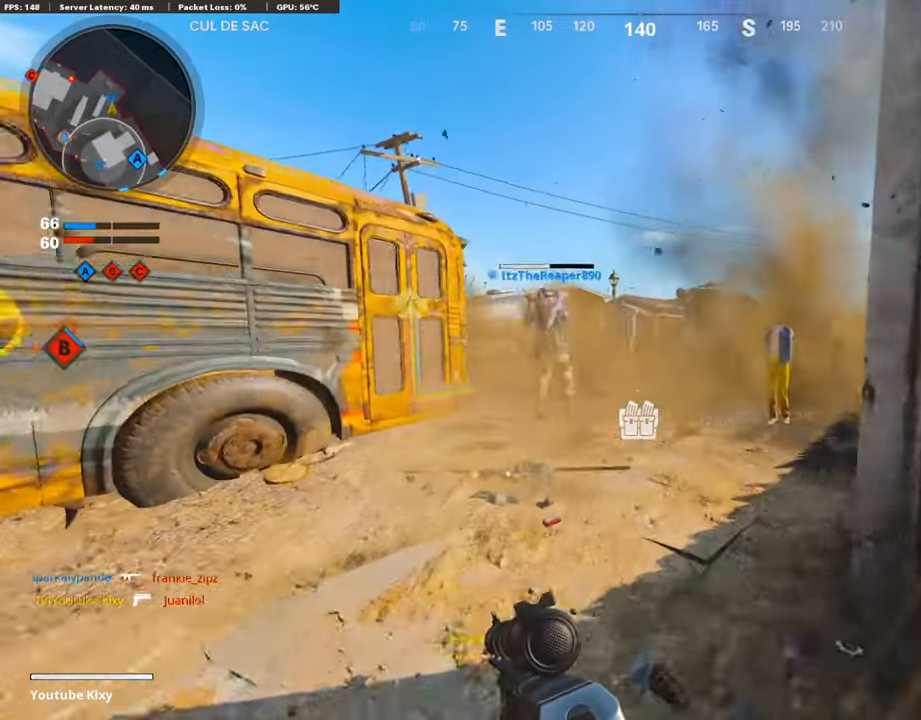
{"buttons": [], "left_stick": "up", "right_stick": "left", "events": [[34, "right_stick", "left"]]}
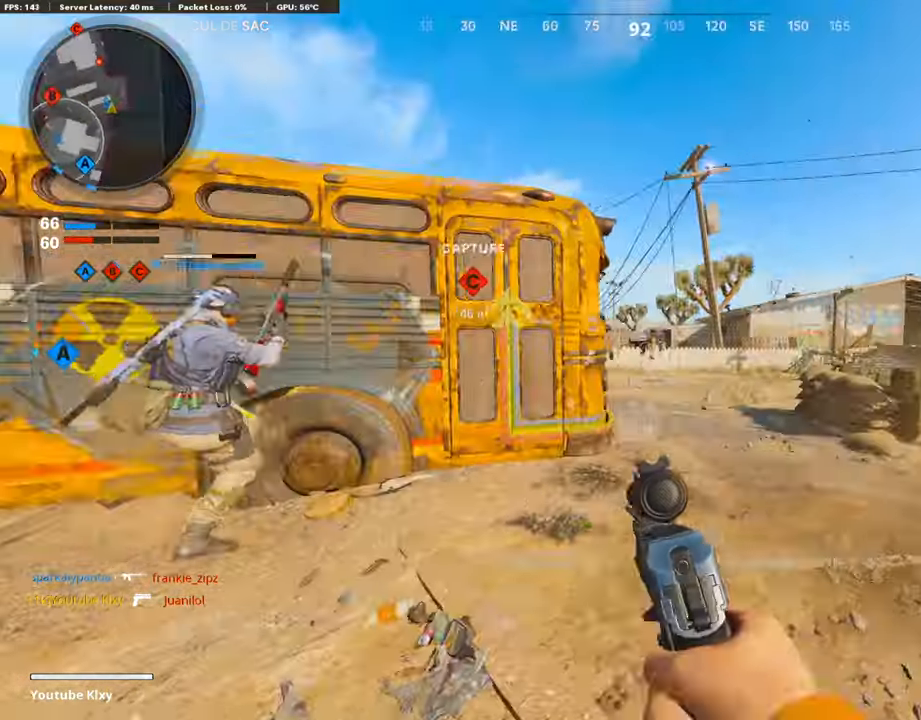
{"buttons": ["L1"], "left_stick": "right", "right_stick": "left", "events": [[17, "left_stick", "right"], [34, "L1", "down"], [34, "right_stick", "center"], [336, "right_stick", "left"]]}
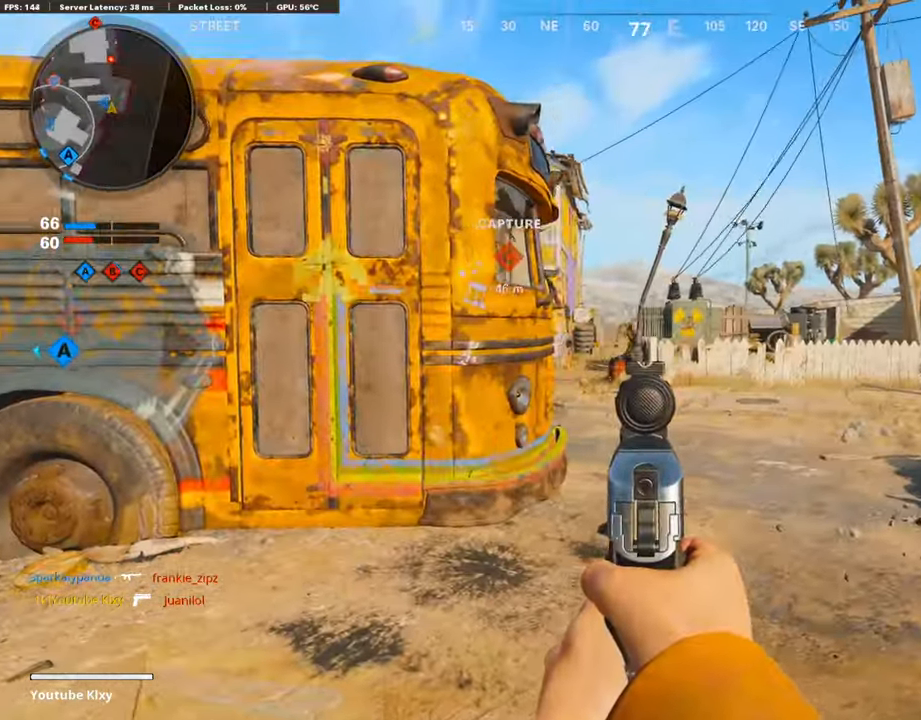
{"buttons": ["R1"], "left_stick": "left", "right_stick": "left", "events": [[34, "left_stick", "left"], [101, "right_stick", "center"], [319, "L1", "up"], [319, "R1", "down"], [319, "right_stick", "left"]]}
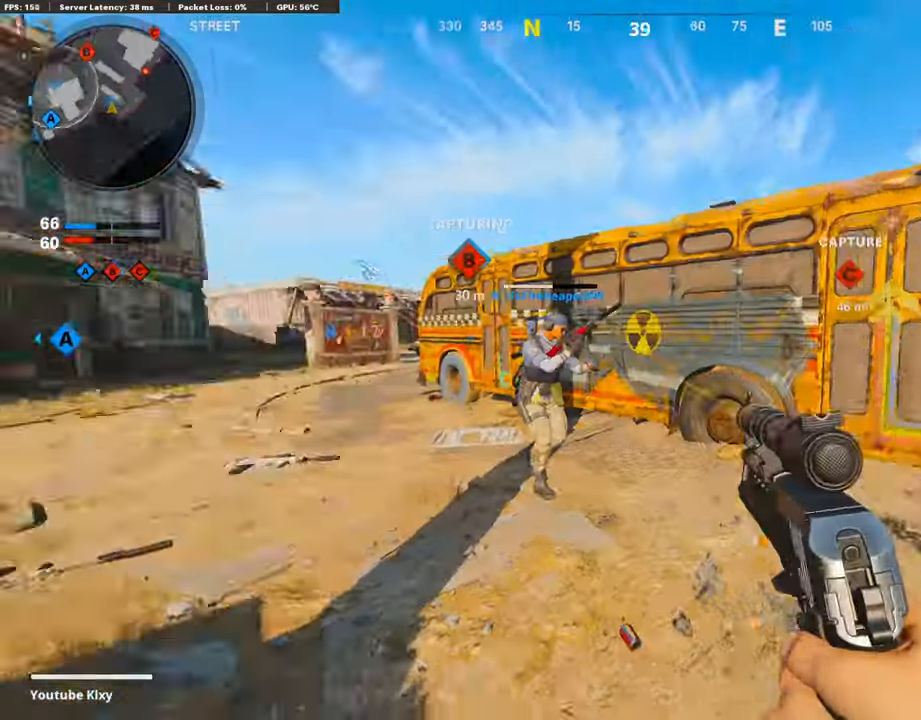
{"buttons": [], "left_stick": "up-left", "right_stick": "down-left", "events": [[16, "R1", "up"], [33, "L3", "down"], [117, "left_stick", "up"], [117, "right_stick", "center"], [302, "L3", "up"], [302, "right_stick", "right"], [403, "CROSS", "down"], [403, "right_stick", "center"], [487, "CROSS", "up"], [487, "left_stick", "up-left"], [487, "right_stick", "down-left"]]}
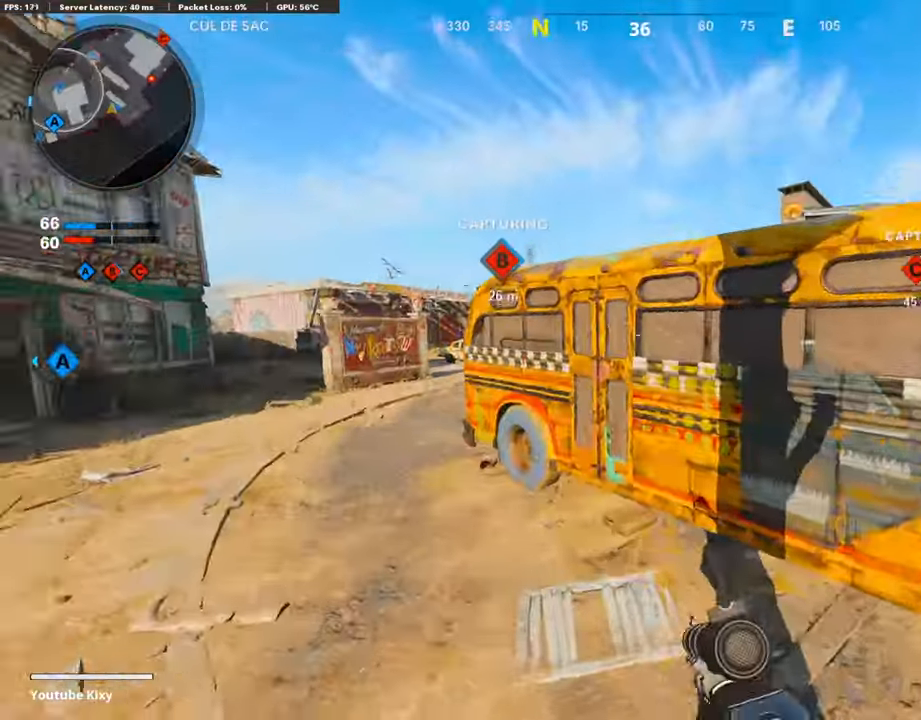
{"buttons": ["R3"], "left_stick": "left", "right_stick": "center", "events": [[100, "right_stick", "center"], [386, "R3", "down"], [386, "left_stick", "left"]]}
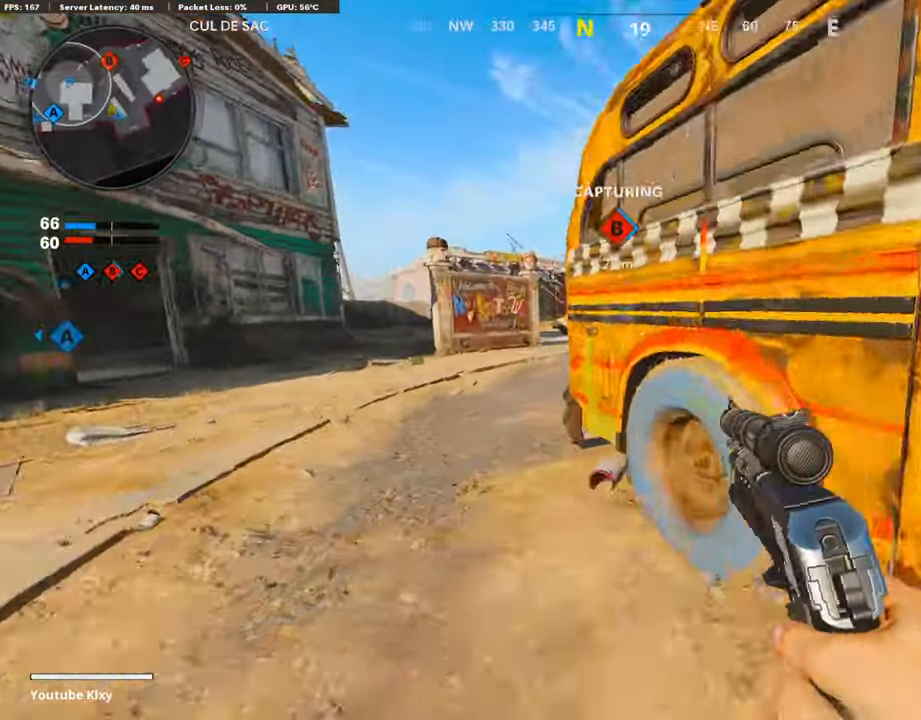
{"buttons": ["L3"], "left_stick": "up", "right_stick": "right", "events": [[235, "L3", "down"], [235, "left_stick", "up-left"], [268, "right_stick", "up"], [420, "R3", "up"], [420, "left_stick", "up"], [420, "right_stick", "right"]]}
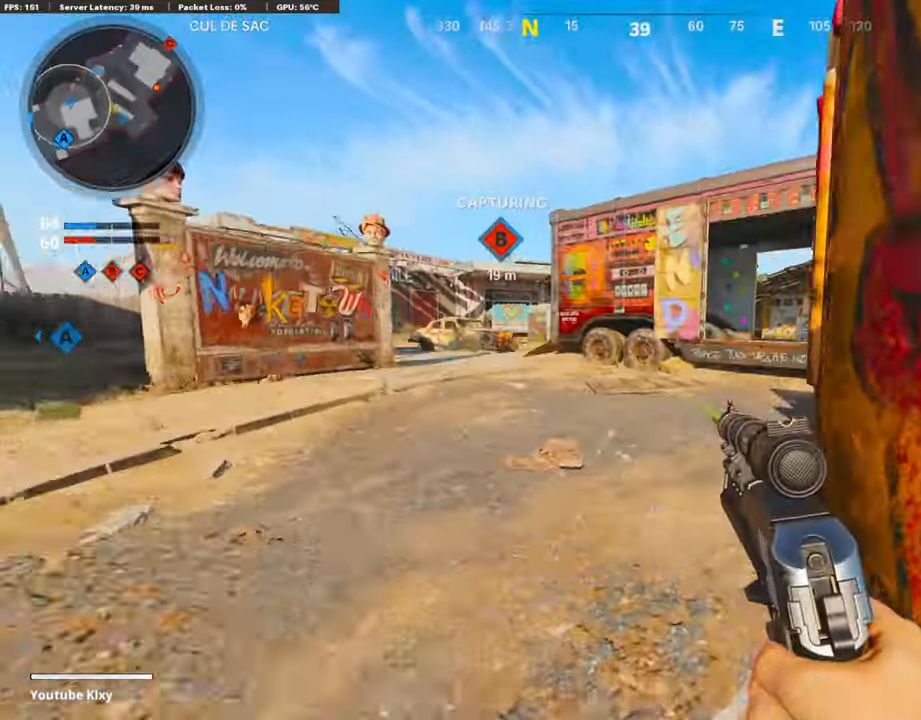
{"buttons": [], "left_stick": "up", "right_stick": "center", "events": [[84, "right_stick", "center"], [168, "L3", "up"], [168, "right_stick", "right"], [487, "right_stick", "center"]]}
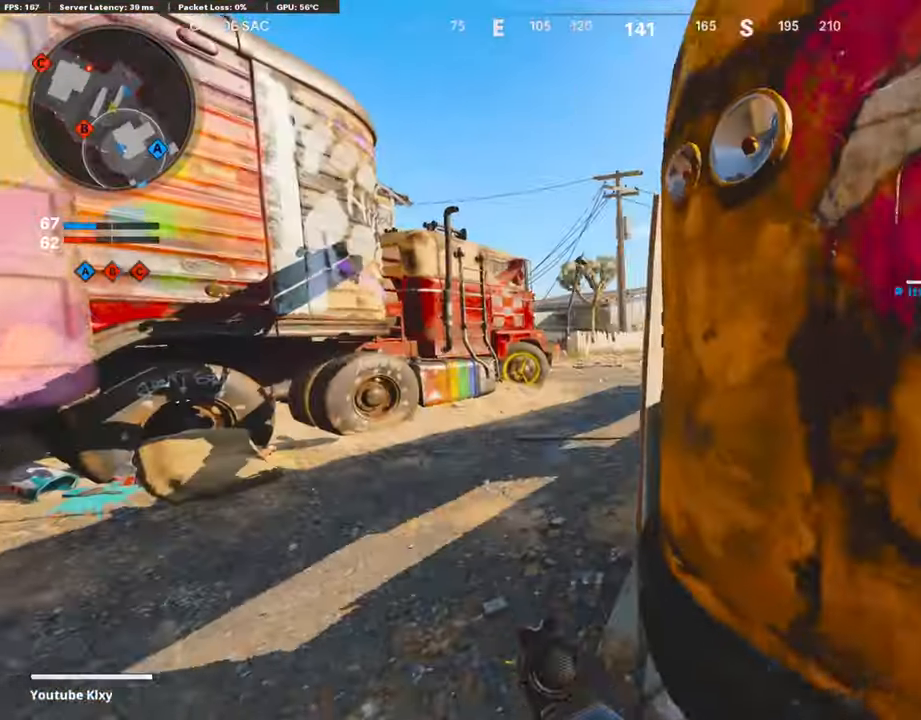
{"buttons": [], "left_stick": "up-right", "right_stick": "left", "events": [[302, "left_stick", "up-right"], [420, "right_stick", "left"]]}
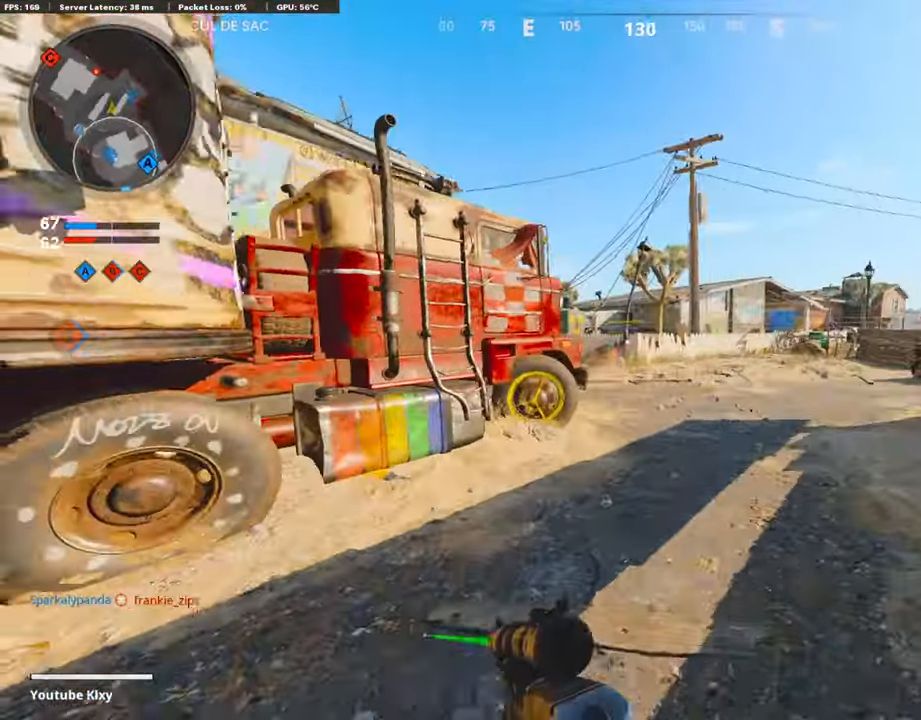
{"buttons": ["L1"], "left_stick": "up-right", "right_stick": "left", "events": [[117, "right_stick", "center"], [168, "L1", "down"], [269, "right_stick", "left"]]}
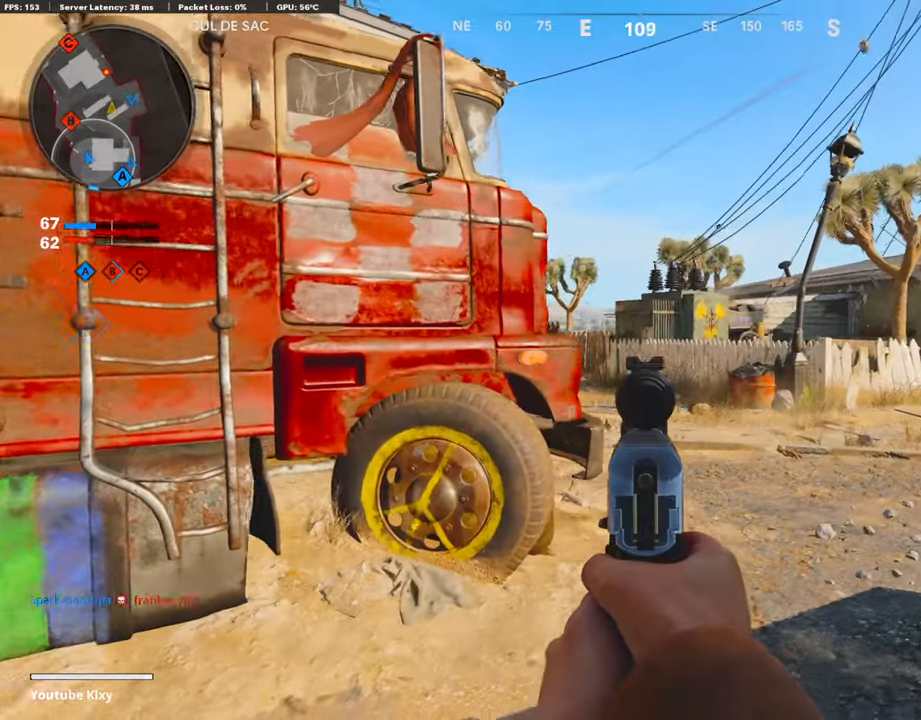
{"buttons": ["L1", "R1"], "left_stick": "left", "right_stick": "up", "events": [[488, "R1", "down"], [488, "left_stick", "left"], [488, "right_stick", "up"]]}
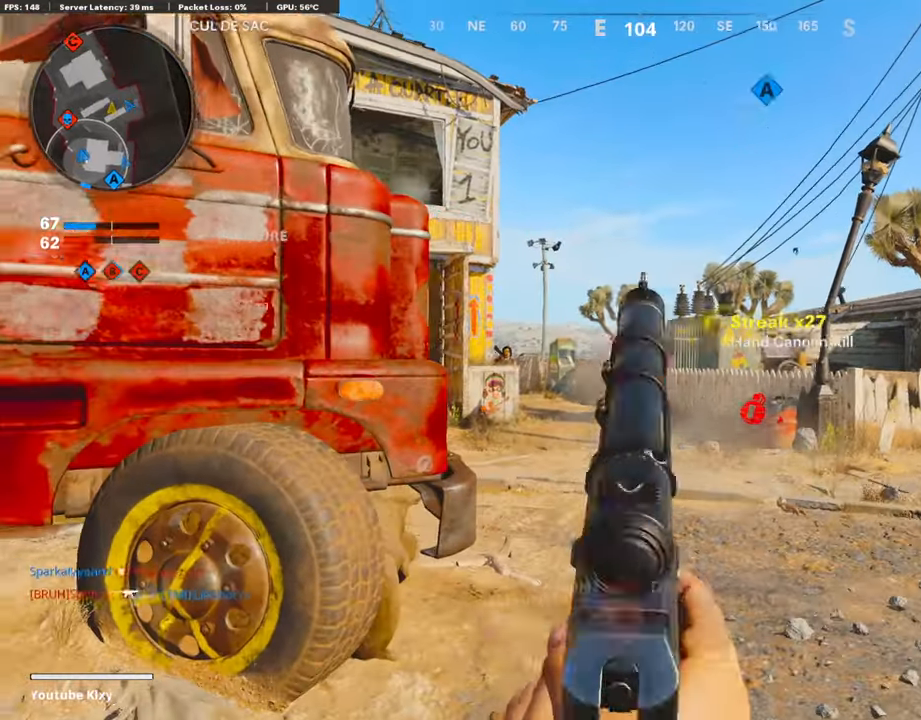
{"buttons": [], "left_stick": "left", "right_stick": "down-left", "events": [[51, "L1", "up"], [51, "right_stick", "center"], [101, "R1", "up"], [101, "right_stick", "down-left"]]}
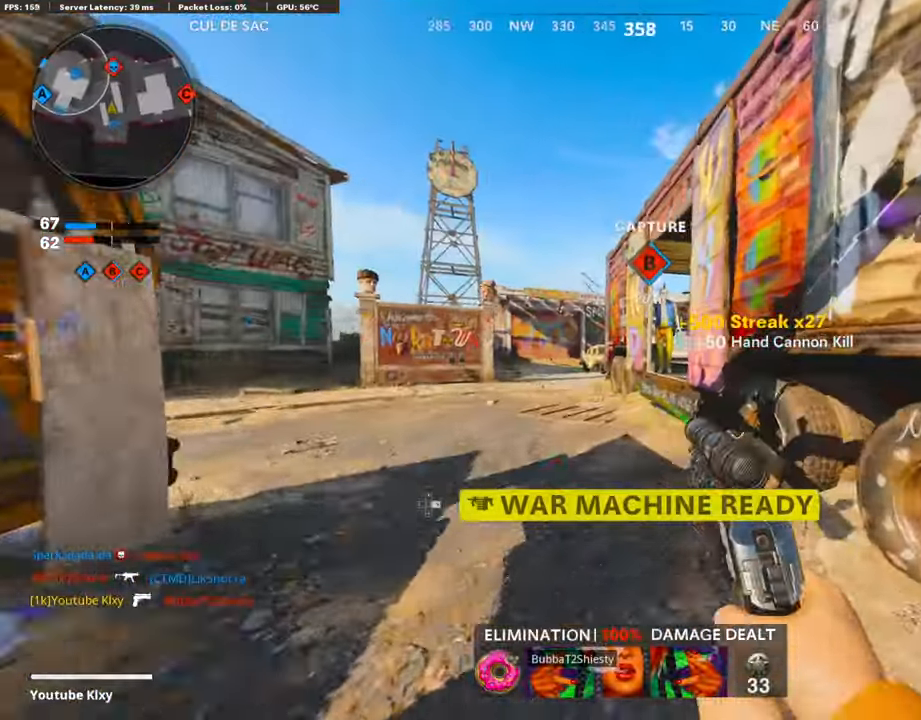
{"buttons": ["CROSS"], "left_stick": "up", "right_stick": "center", "events": [[50, "right_stick", "left"], [151, "left_stick", "up-left"], [168, "right_stick", "center"], [285, "right_stick", "right"], [453, "left_stick", "up"], [453, "right_stick", "center"], [470, "CROSS", "down"]]}
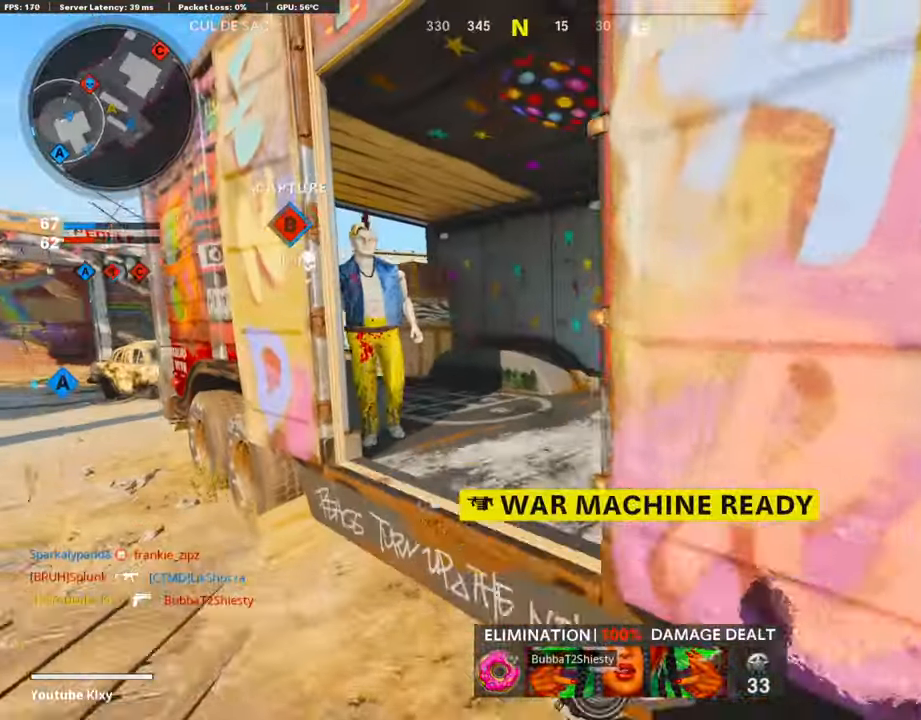
{"buttons": [], "left_stick": "up", "right_stick": "center", "events": [[84, "CROSS", "up"], [168, "right_stick", "right"], [420, "right_stick", "center"]]}
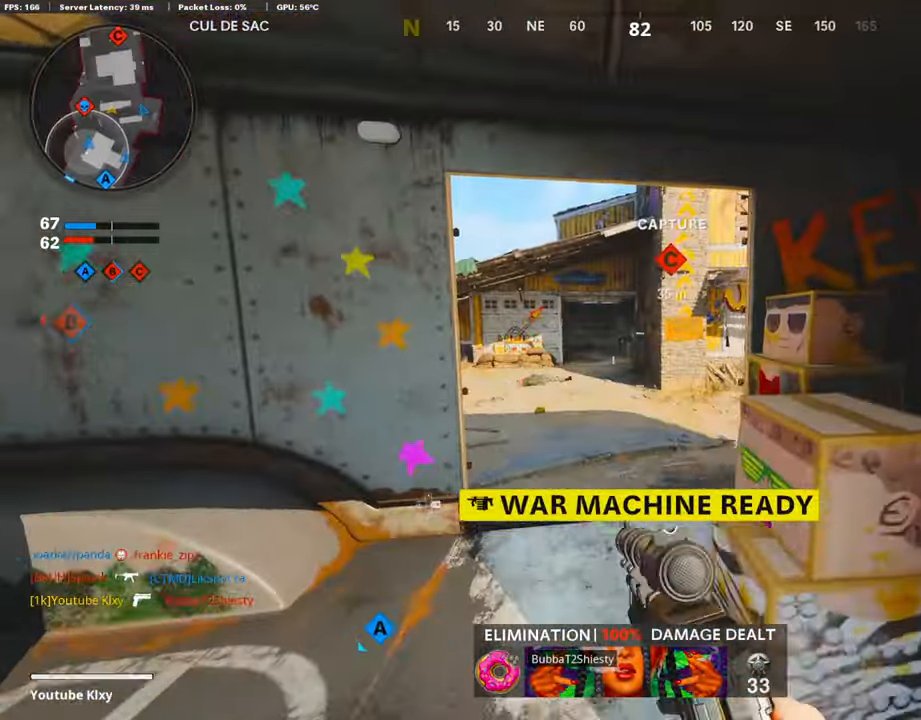
{"buttons": ["L1"], "left_stick": "left", "right_stick": "right", "events": [[17, "L1", "down"], [17, "left_stick", "down-left"], [101, "L1", "up"], [101, "left_stick", "left"], [218, "right_stick", "right"], [437, "L1", "down"], [437, "right_stick", "center"], [487, "right_stick", "right"]]}
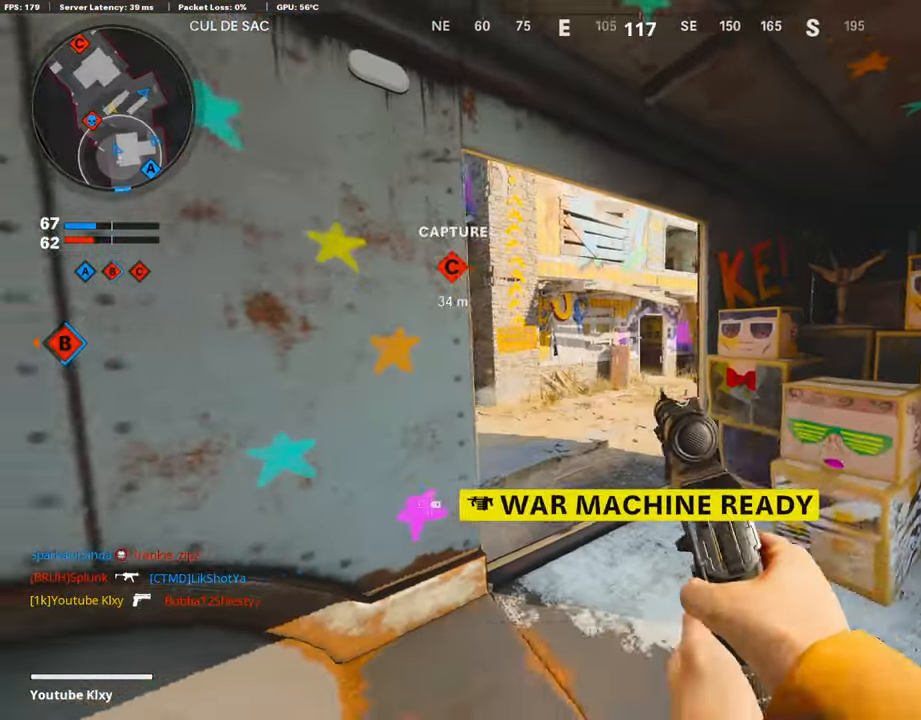
{"buttons": ["L1"], "left_stick": "center", "right_stick": "center", "events": [[353, "right_stick", "center"], [403, "left_stick", "center"]]}
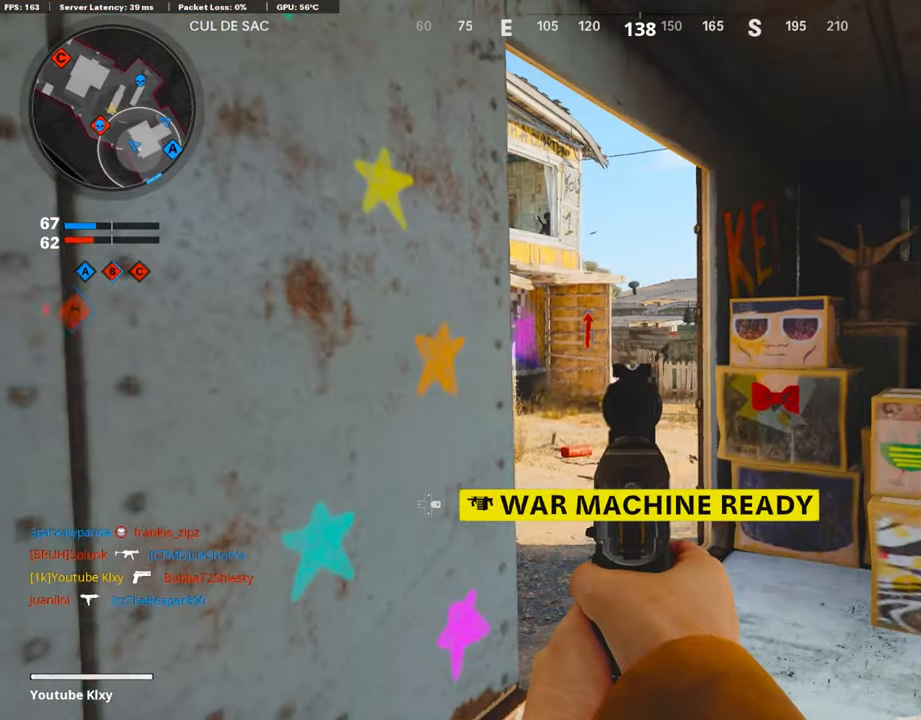
{"buttons": [], "left_stick": "up-right", "right_stick": "up", "events": [[454, "right_stick", "up"], [487, "L1", "up"], [487, "left_stick", "up-right"]]}